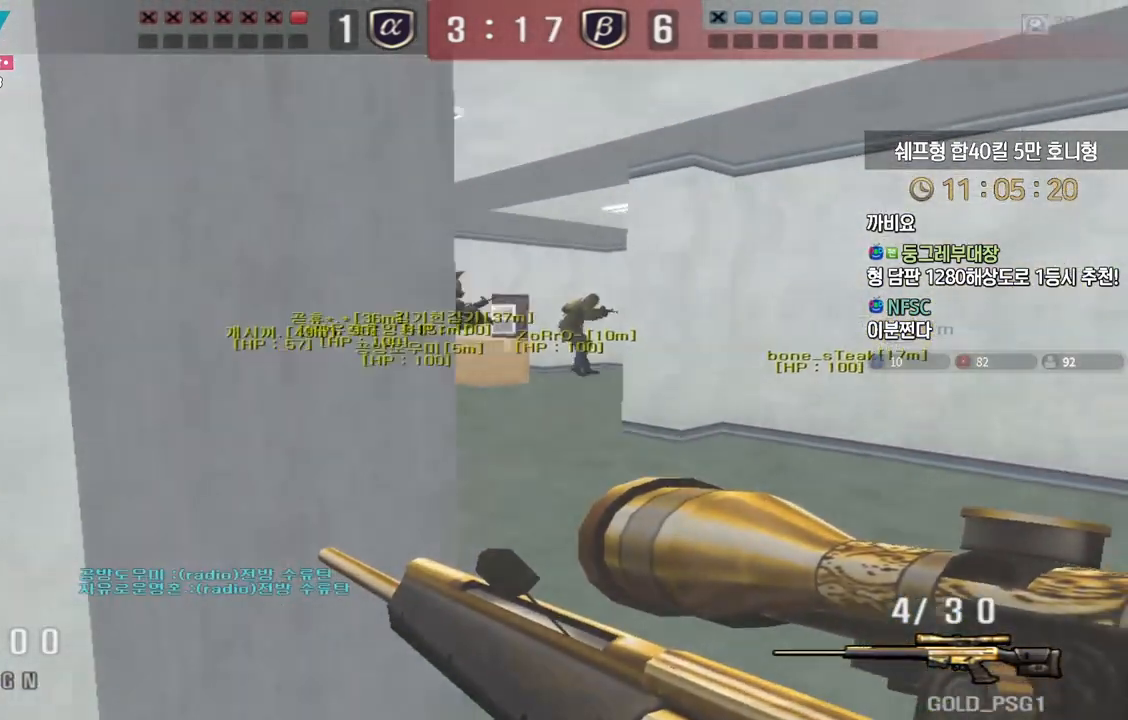
Gameplay with keyboard; each line is a JSON object with the keys held at the frame after it. "events" lists presses ("down") and releases ("up") of "a", "ctrl", "d", "e", "f", "q", "r", "s", "shift", "space", "tab" and "w" between this image and that frame as [ms after this image, input, new state], when the widget could be followed in between. No other keys are recorded. Mouse input is not recorded.
{"keys": ["a", "shift", "w"], "events": [[283, "d", "up"], [383, "a", "down"], [500, "shift", "down"]]}
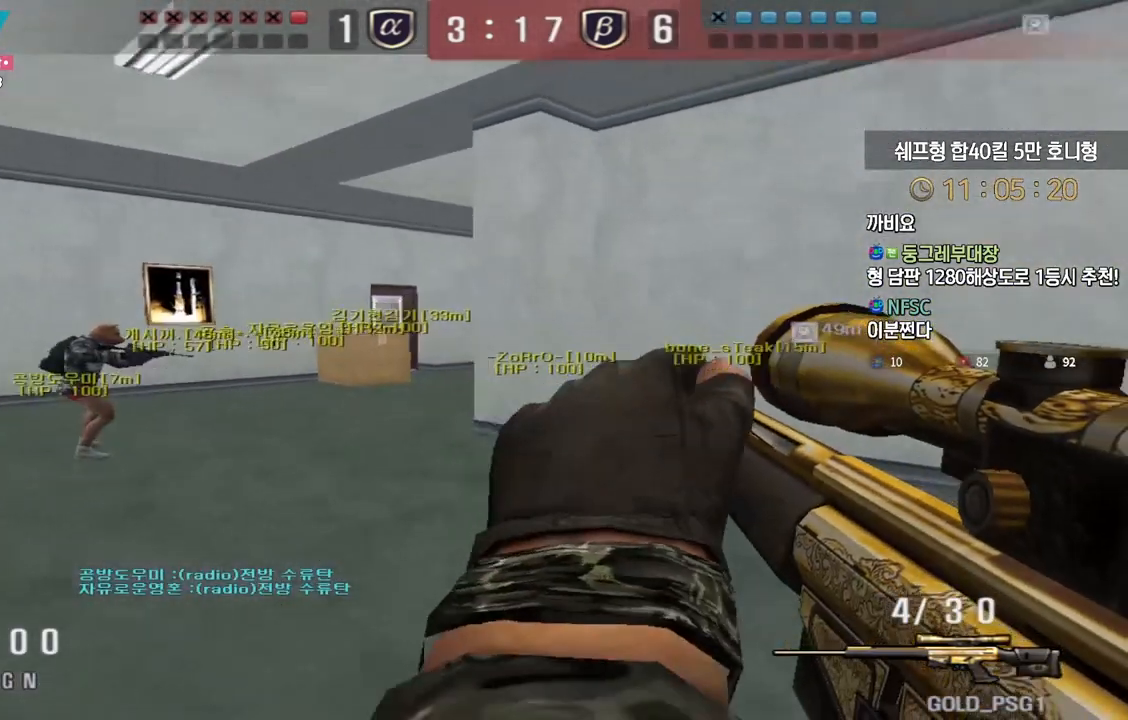
{"keys": [], "events": [[67, "shift", "up"], [183, "shift", "down"], [217, "a", "up"], [217, "space", "down"], [217, "w", "up"], [233, "shift", "up"], [250, "space", "up"]]}
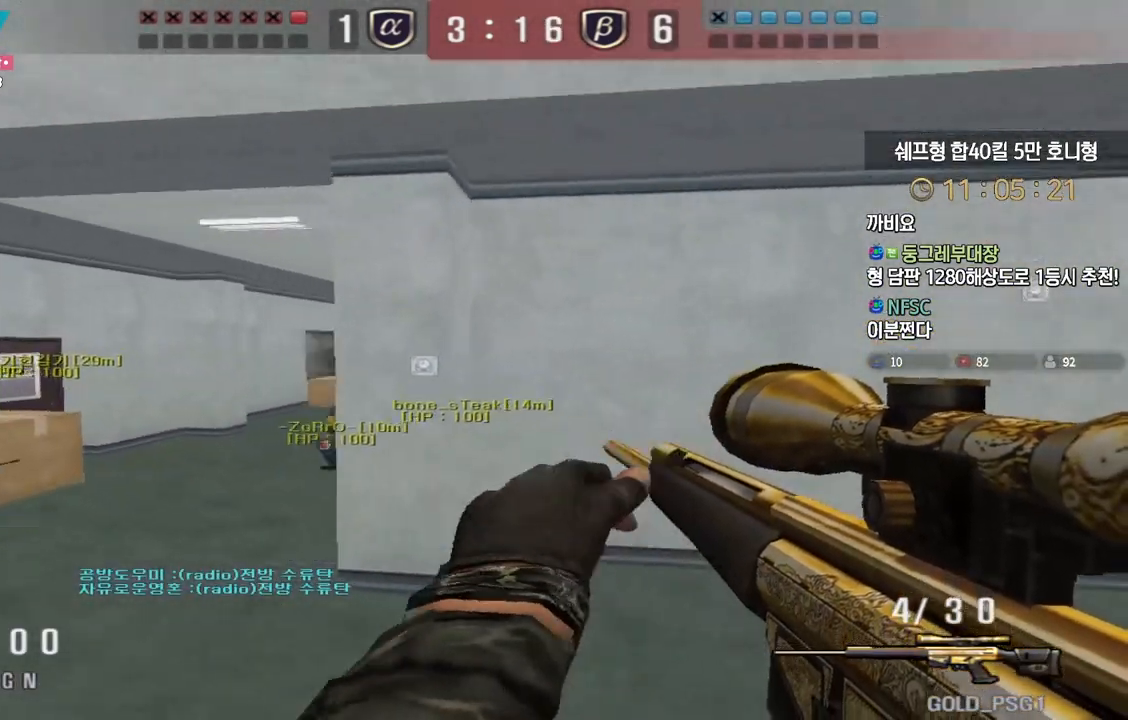
{"keys": [], "events": [[317, "a", "down"], [317, "w", "down"], [417, "shift", "down"], [433, "a", "up"], [450, "space", "down"], [450, "w", "up"], [467, "shift", "up"], [500, "space", "up"]]}
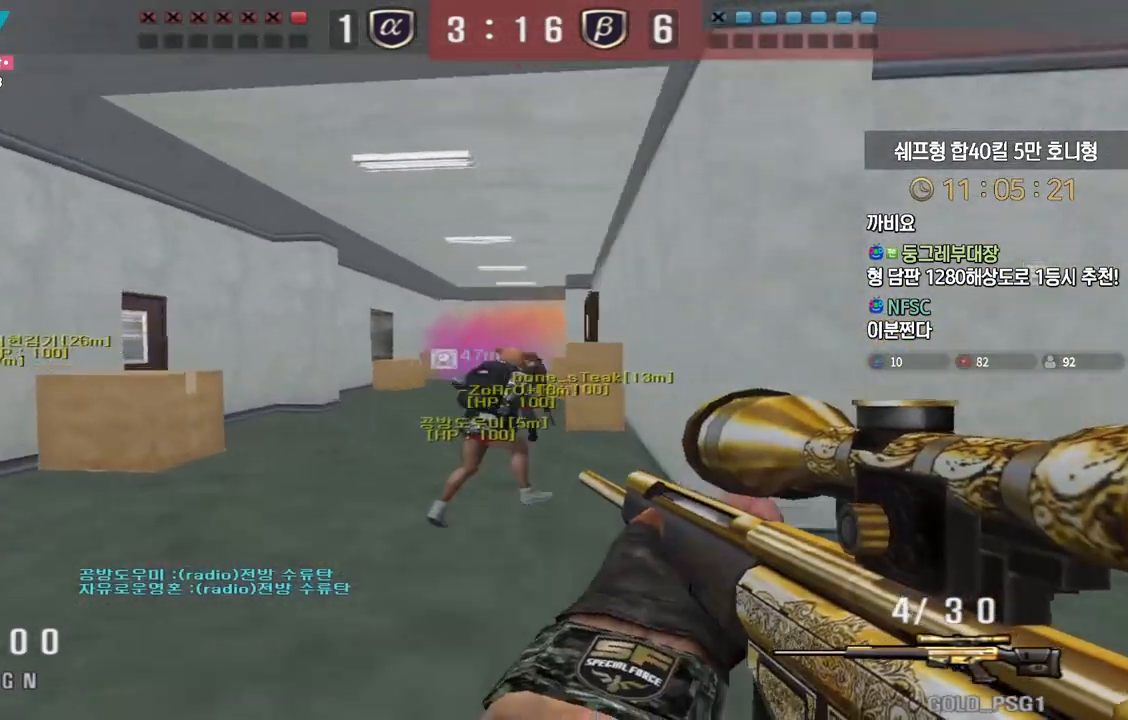
{"keys": [], "events": []}
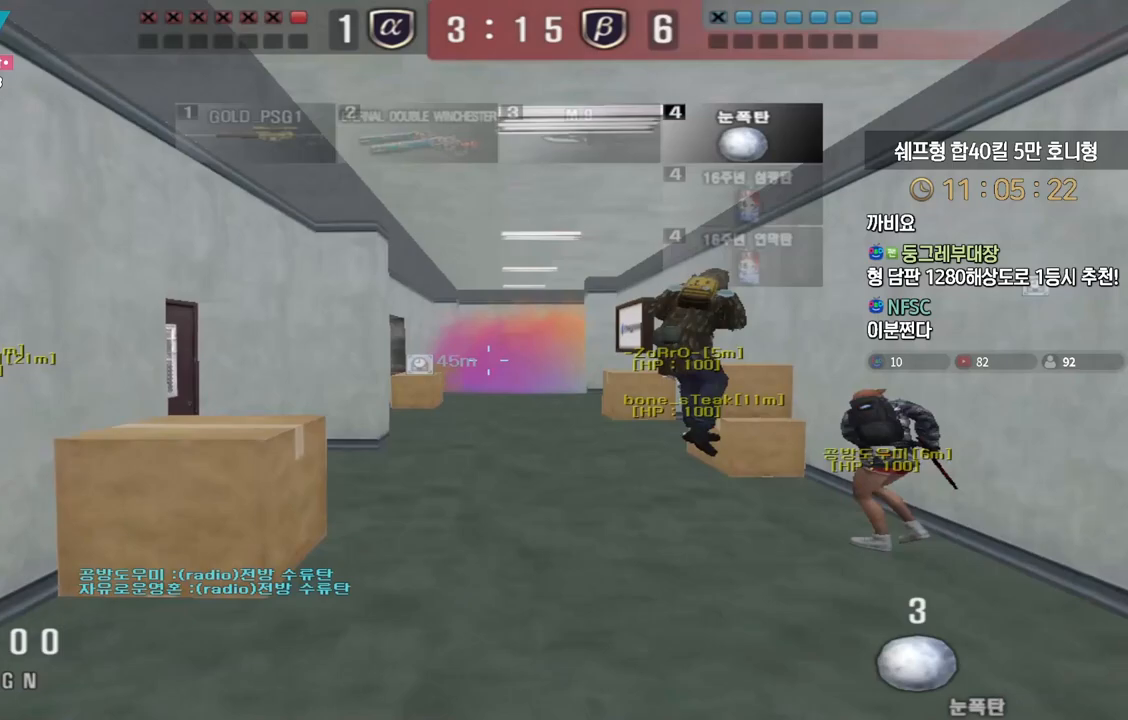
{"keys": ["d", "s"], "events": [[33, "a", "down"], [33, "w", "down"], [233, "ctrl", "down"], [250, "w", "up"], [267, "a", "up"], [450, "space", "down"], [483, "ctrl", "up"], [483, "space", "up"], [500, "d", "down"], [500, "s", "down"]]}
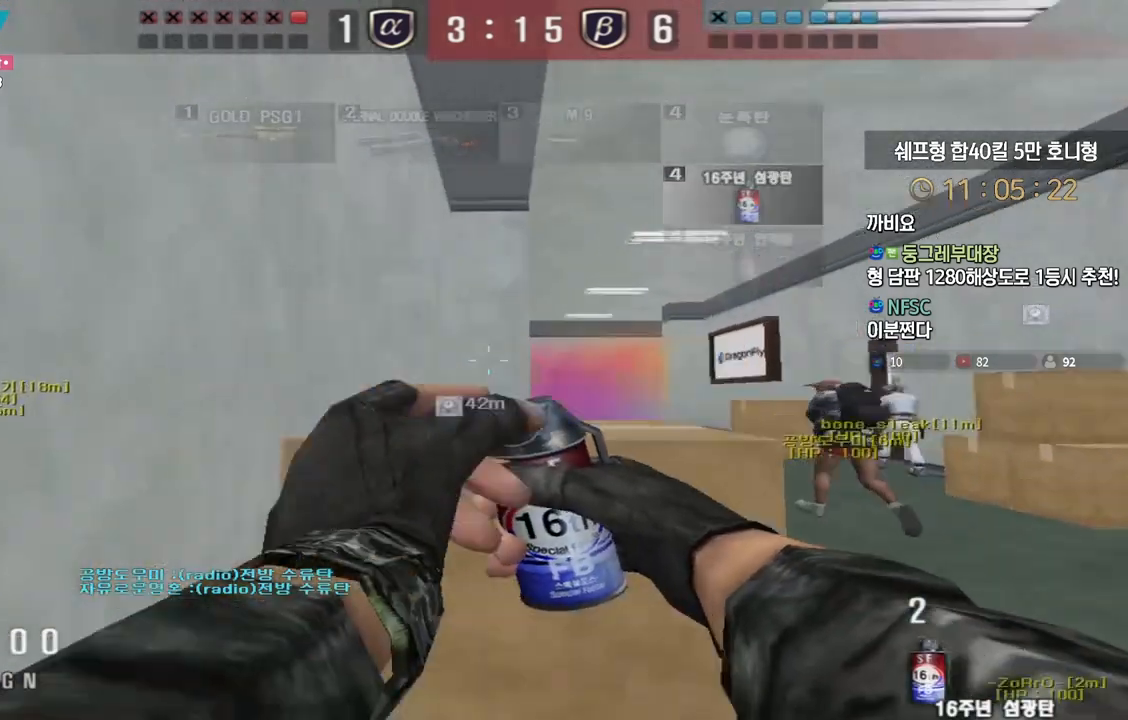
{"keys": ["a", "w"], "events": [[267, "s", "up"], [300, "d", "up"], [383, "a", "down"], [383, "w", "down"]]}
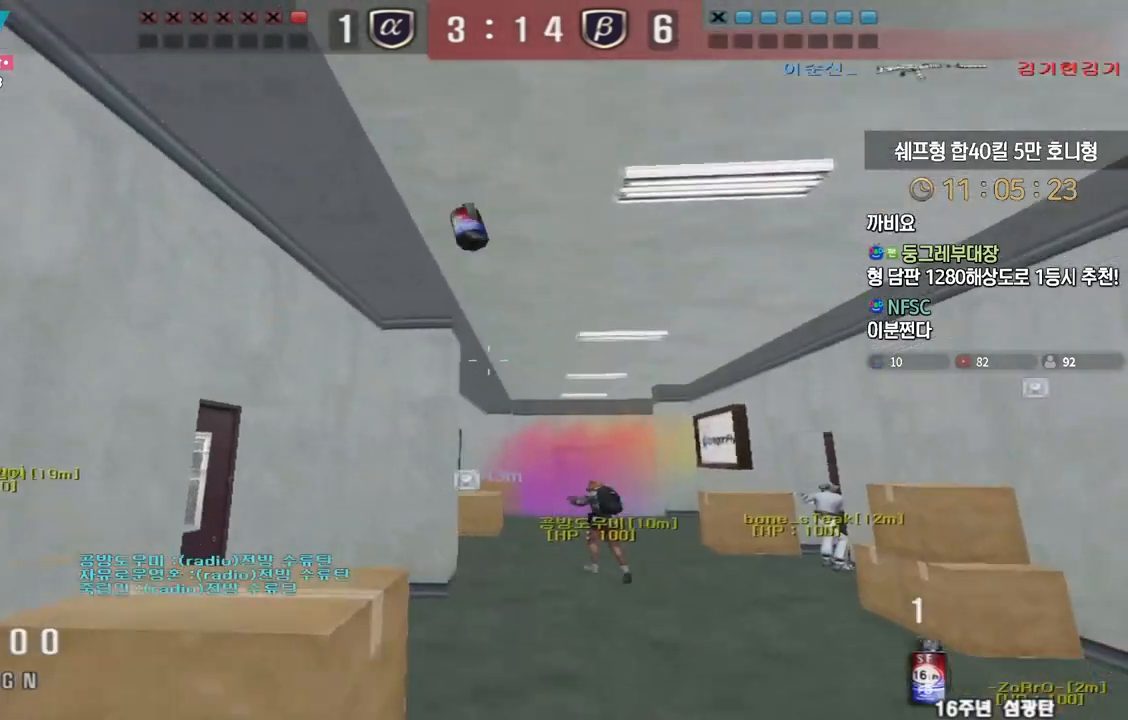
{"keys": ["d", "s"], "events": [[183, "ctrl", "down"], [217, "w", "up"], [233, "a", "up"], [400, "space", "down"], [450, "ctrl", "up"], [450, "d", "down"], [450, "s", "down"], [467, "space", "up"]]}
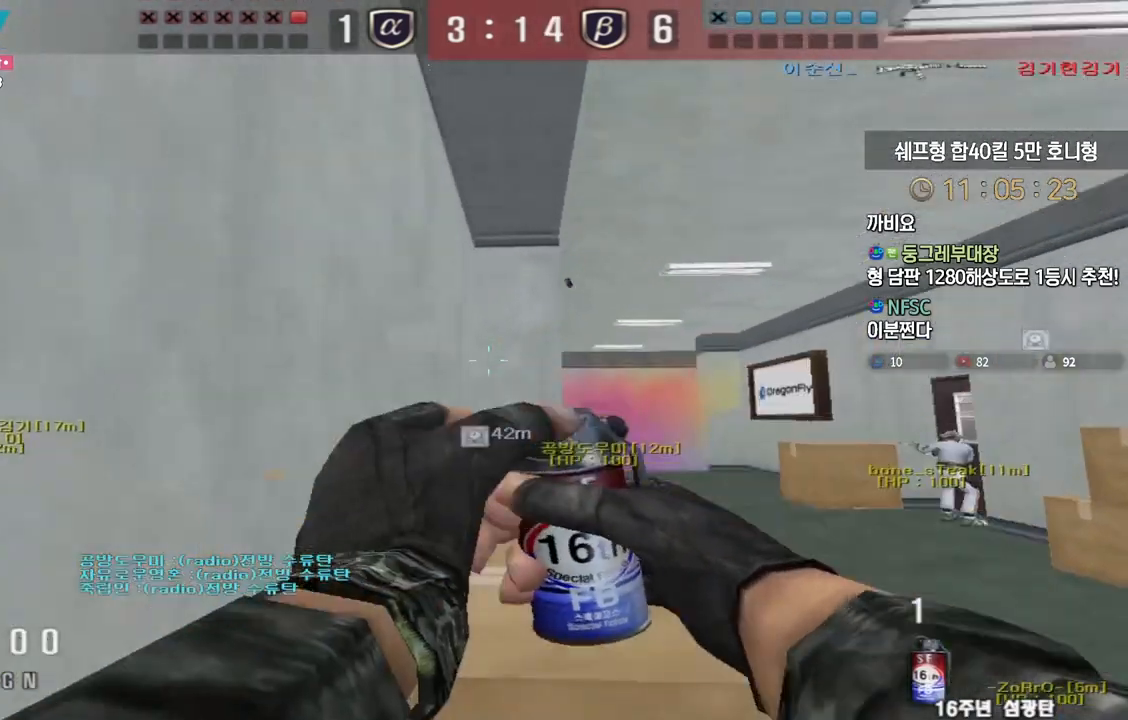
{"keys": ["a", "w"], "events": [[233, "s", "up"], [283, "d", "up"], [350, "a", "down"], [350, "w", "down"]]}
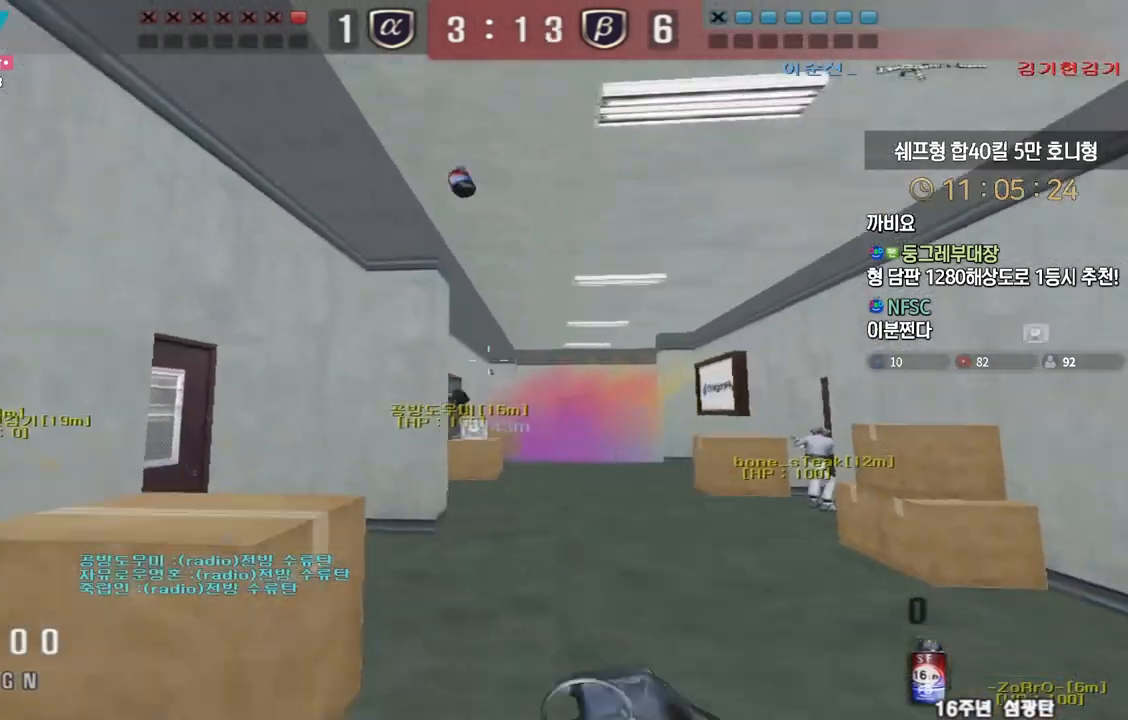
{"keys": ["d", "w"], "events": [[17, "a", "up"], [150, "a", "down"], [217, "d", "down"], [250, "a", "up"]]}
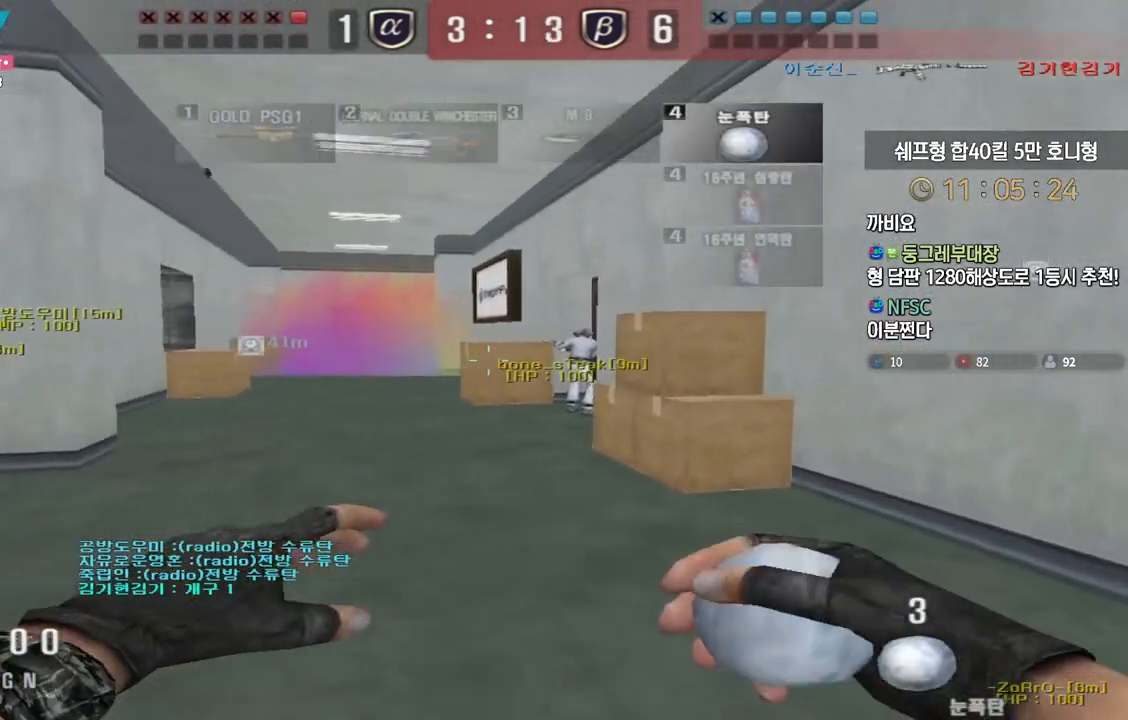
{"keys": ["a", "w"], "events": [[350, "d", "up"], [367, "a", "down"]]}
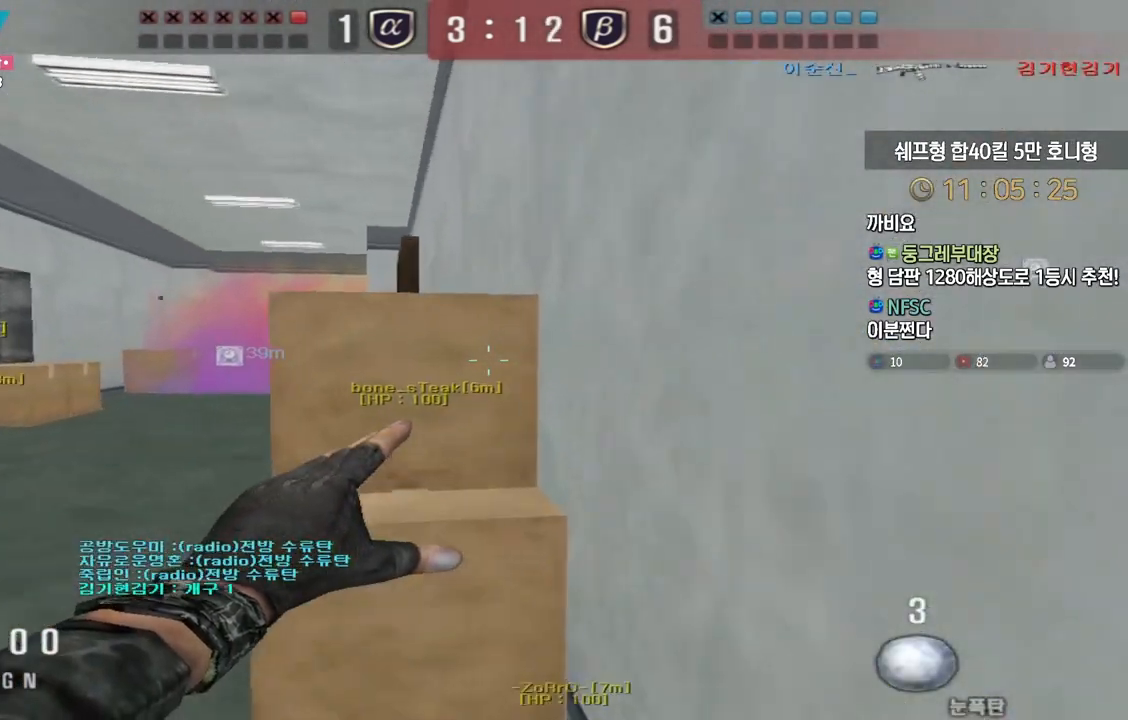
{"keys": ["a", "w"], "events": []}
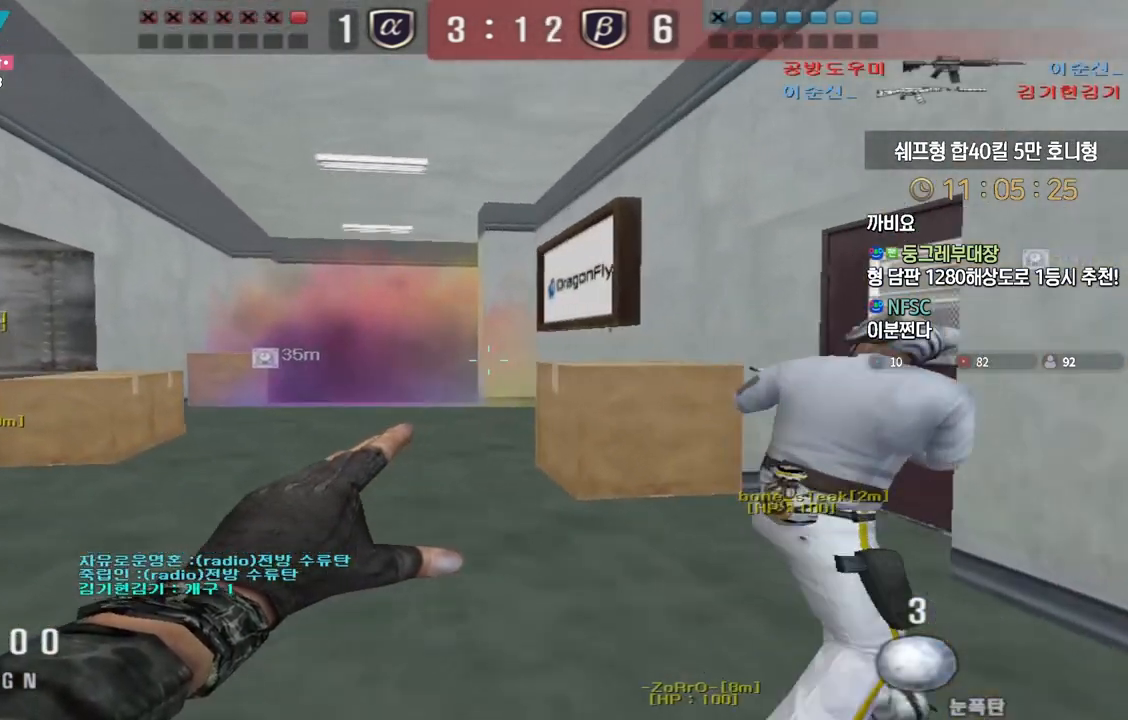
{"keys": ["a", "w"], "events": [[133, "a", "up"], [133, "w", "up"], [150, "ctrl", "down"], [250, "a", "down"], [250, "ctrl", "up"], [250, "w", "down"]]}
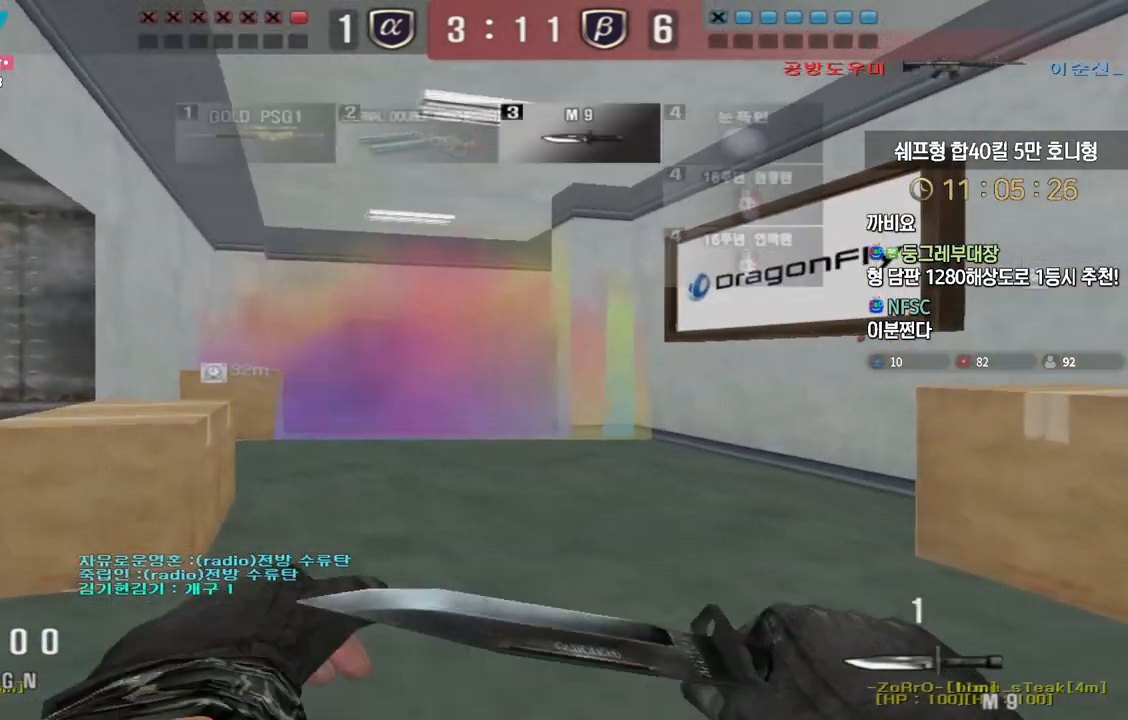
{"keys": ["a", "w"], "events": [[33, "ctrl", "down"], [33, "w", "up"], [50, "a", "up"], [100, "w", "down"], [117, "ctrl", "up"], [133, "a", "down"], [233, "ctrl", "down"], [233, "space", "down"], [300, "ctrl", "up"], [333, "space", "up"]]}
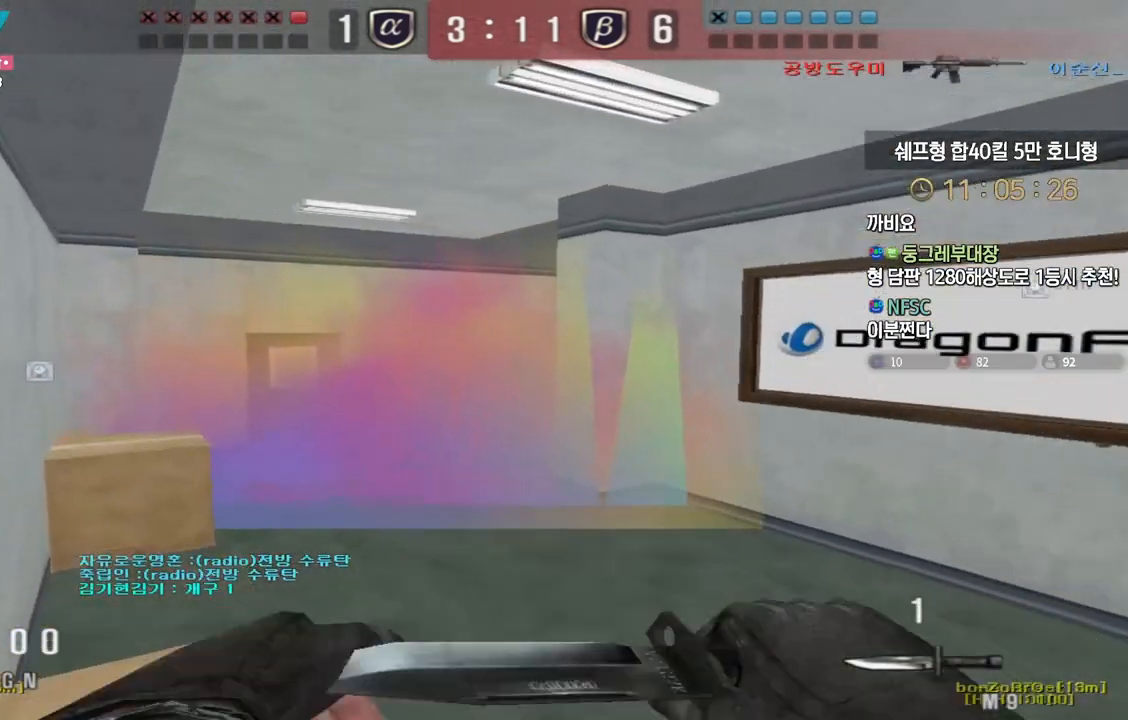
{"keys": ["shift"], "events": [[50, "w", "up"], [150, "s", "down"], [417, "shift", "down"], [433, "s", "up"], [450, "a", "up"]]}
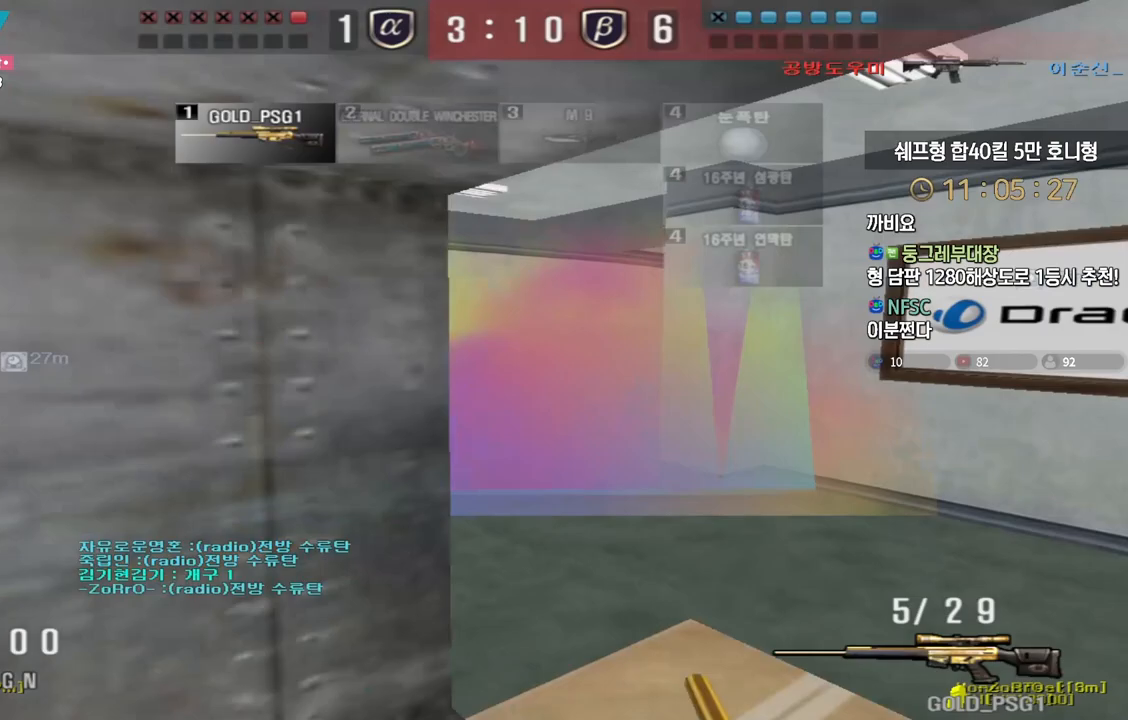
{"keys": ["shift", "w"], "events": [[33, "d", "down"], [50, "w", "down"], [483, "d", "up"]]}
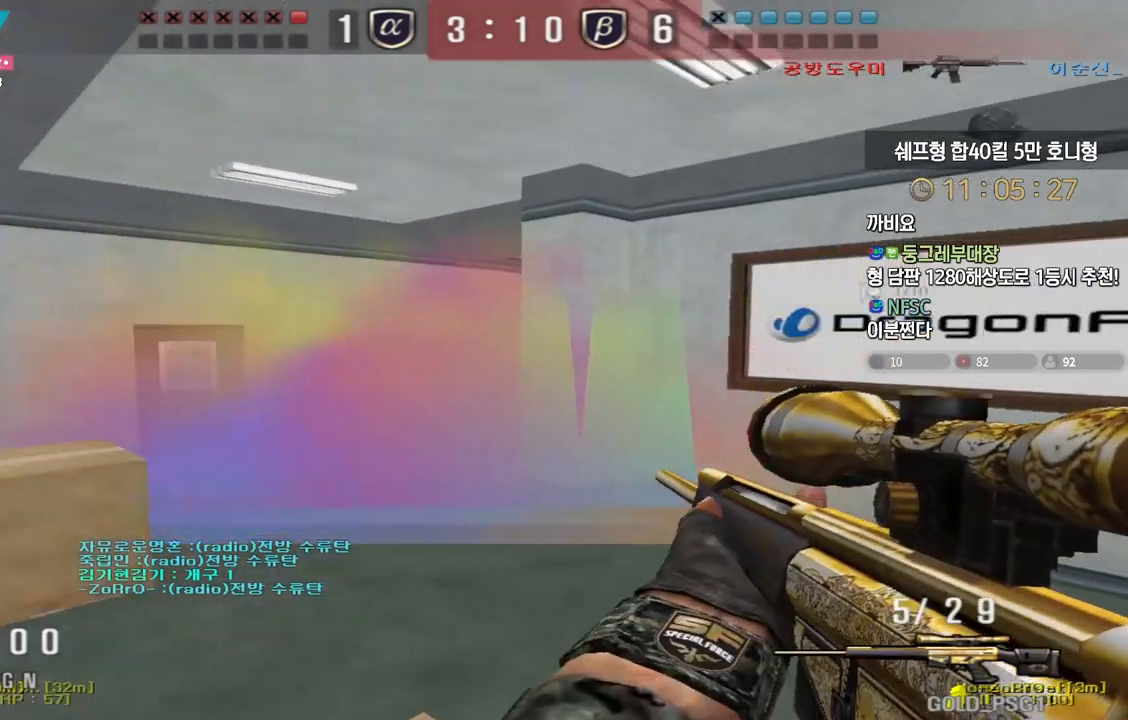
{"keys": ["shift"], "events": [[50, "a", "down"], [100, "shift", "up"], [283, "shift", "down"], [300, "a", "up"], [317, "space", "down"], [317, "w", "up"], [383, "space", "up"]]}
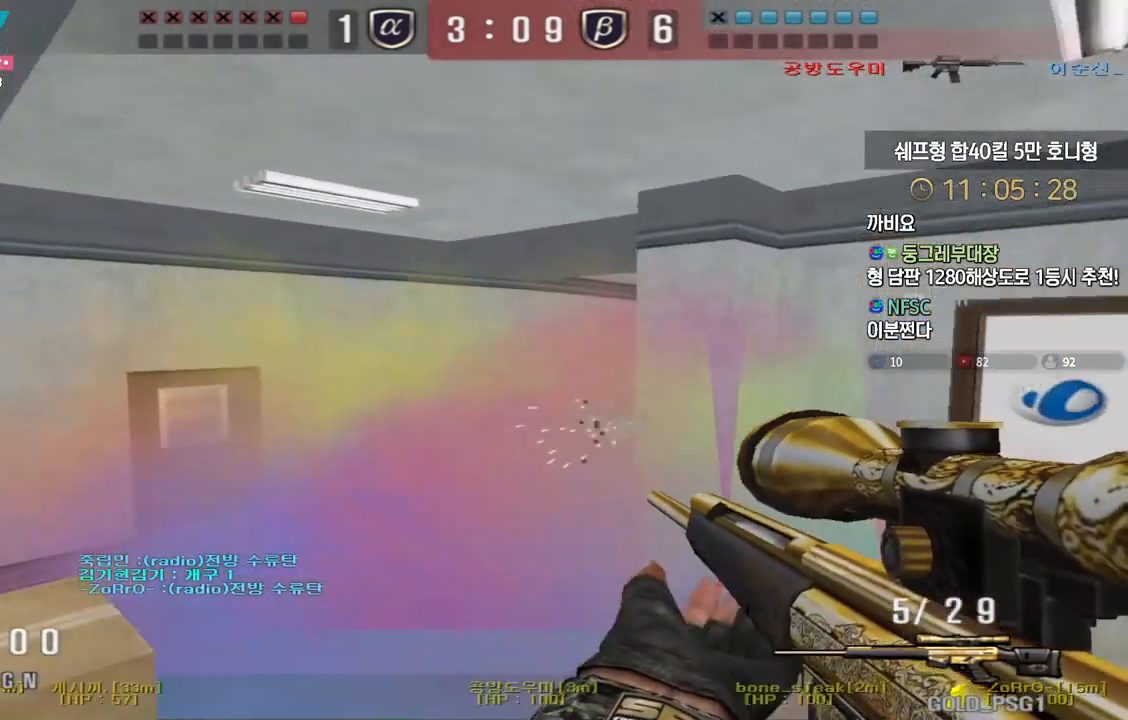
{"keys": ["shift"], "events": []}
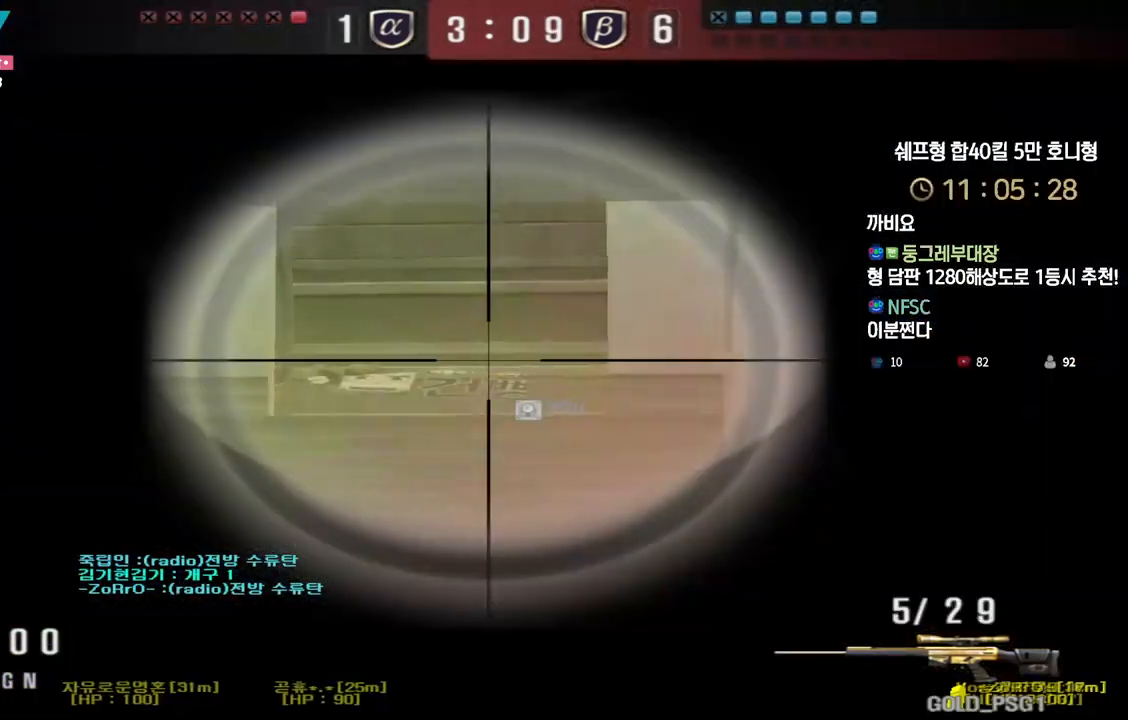
{"keys": ["d", "w"], "events": [[267, "shift", "up"], [267, "w", "down"], [283, "d", "down"], [417, "shift", "down"], [433, "d", "up"], [433, "space", "down"], [433, "w", "up"], [450, "shift", "up"], [500, "d", "down"], [500, "space", "up"], [500, "w", "down"]]}
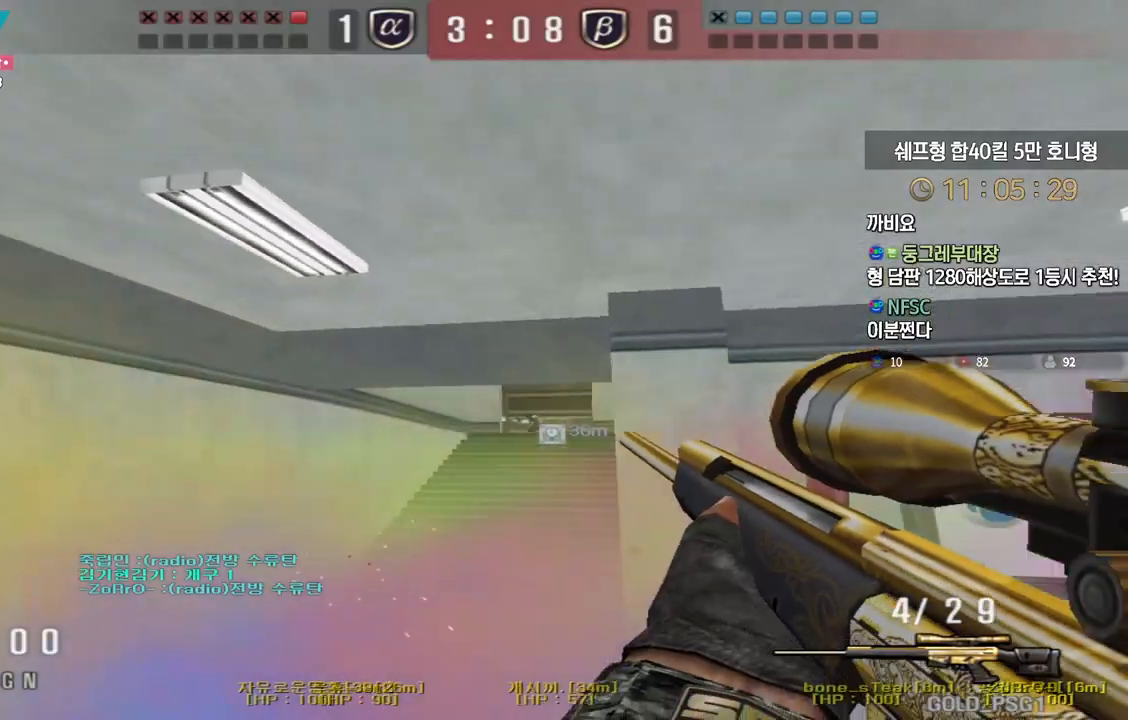
{"keys": ["a", "w"], "events": [[417, "d", "up"], [467, "a", "down"]]}
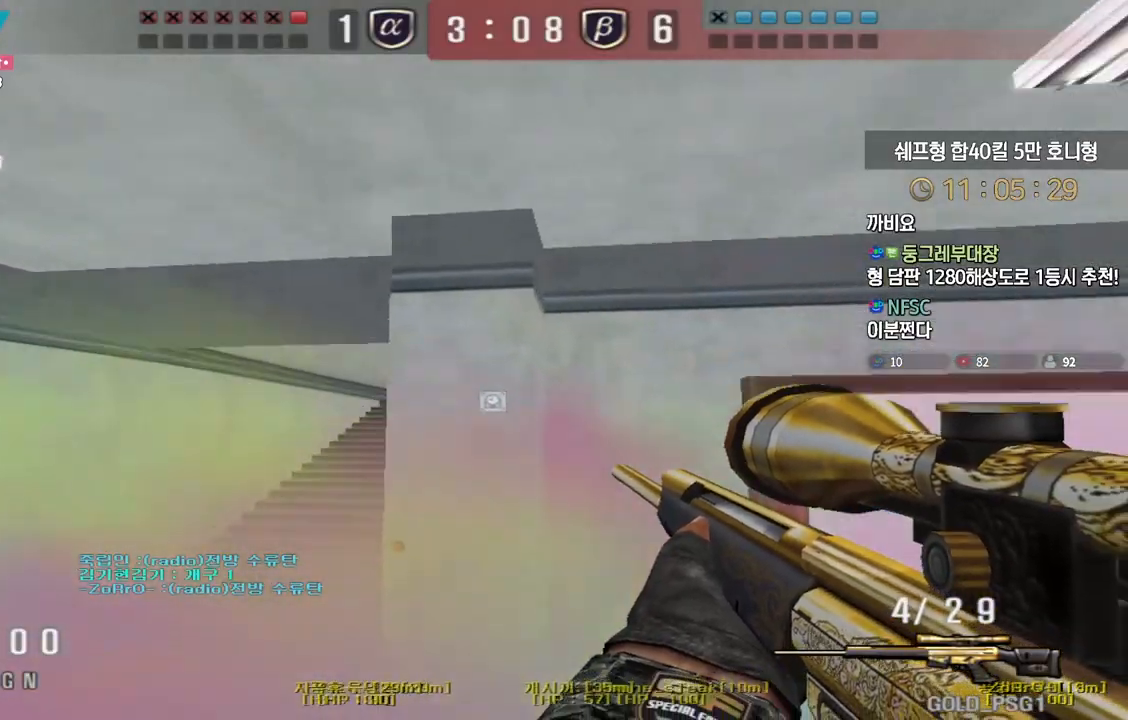
{"keys": ["d", "q", "w"], "events": [[283, "shift", "down"], [300, "a", "up"], [300, "w", "up"], [350, "shift", "up"], [383, "d", "down"], [400, "w", "down"], [467, "q", "down"]]}
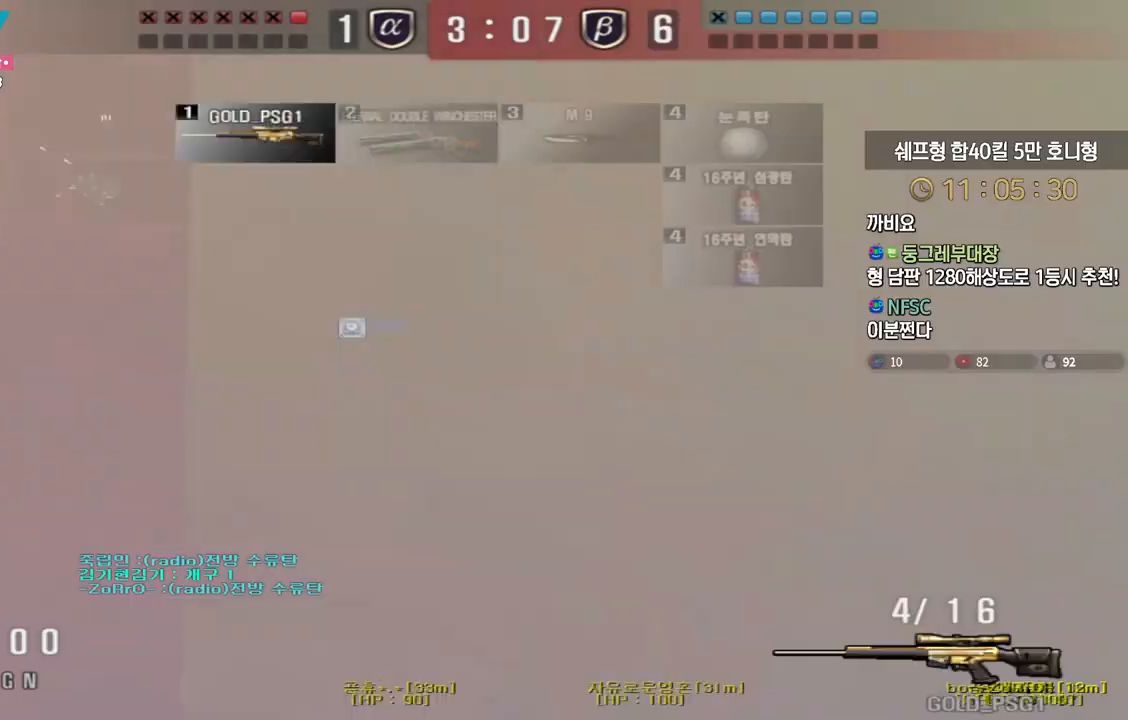
{"keys": ["d", "w"], "events": [[50, "q", "up"]]}
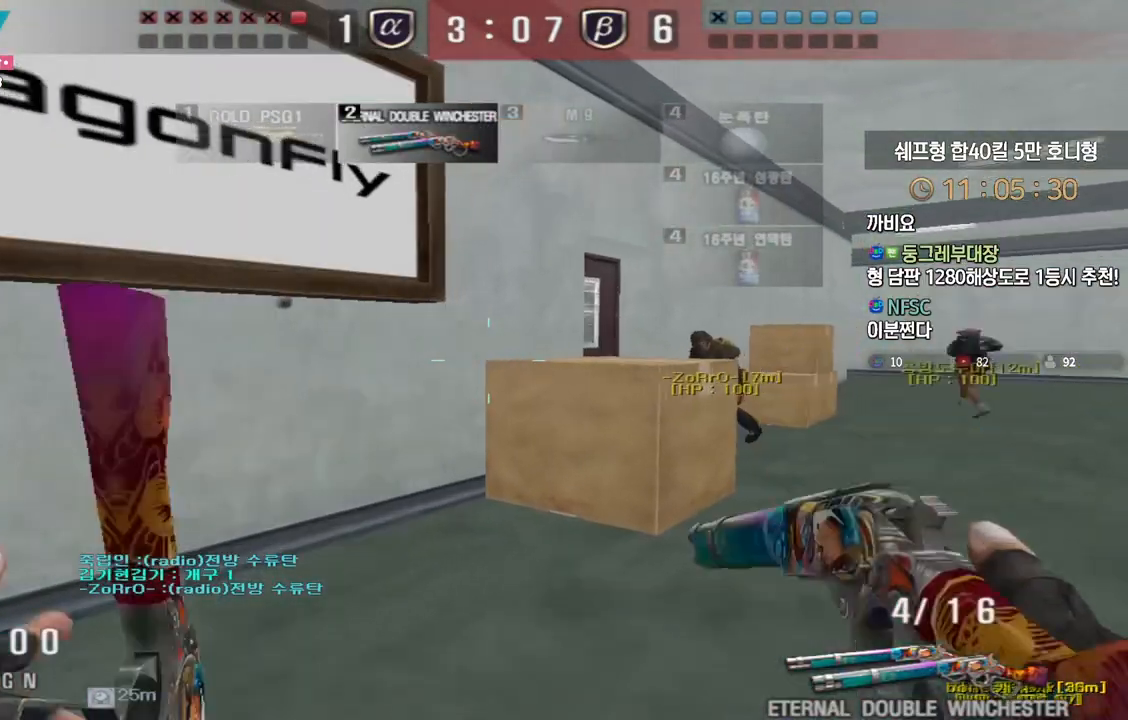
{"keys": ["ctrl"], "events": [[17, "ctrl", "down"], [50, "d", "up"], [50, "space", "down"], [50, "w", "up"], [100, "space", "up"]]}
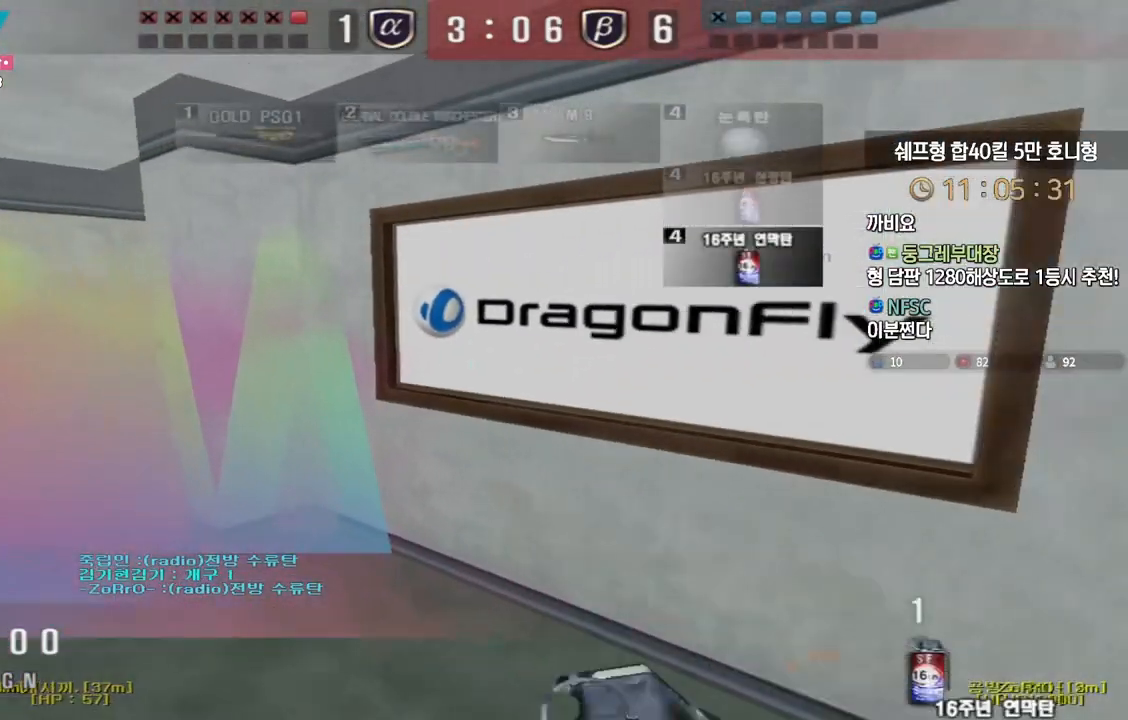
{"keys": ["tab"], "events": [[100, "ctrl", "up"], [183, "r", "down"], [267, "r", "up"], [300, "r", "down"], [350, "tab", "down"], [383, "r", "up"]]}
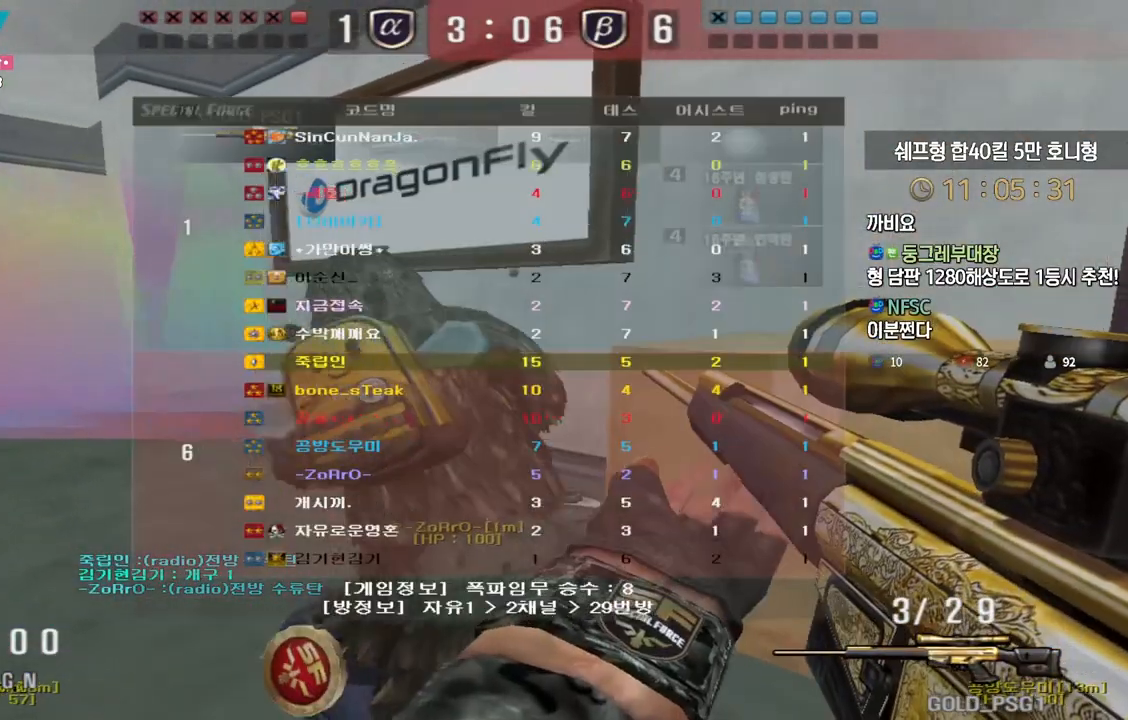
{"keys": ["a", "s"], "events": [[17, "d", "down"], [17, "s", "down"], [267, "tab", "up"], [300, "d", "up"], [417, "a", "down"]]}
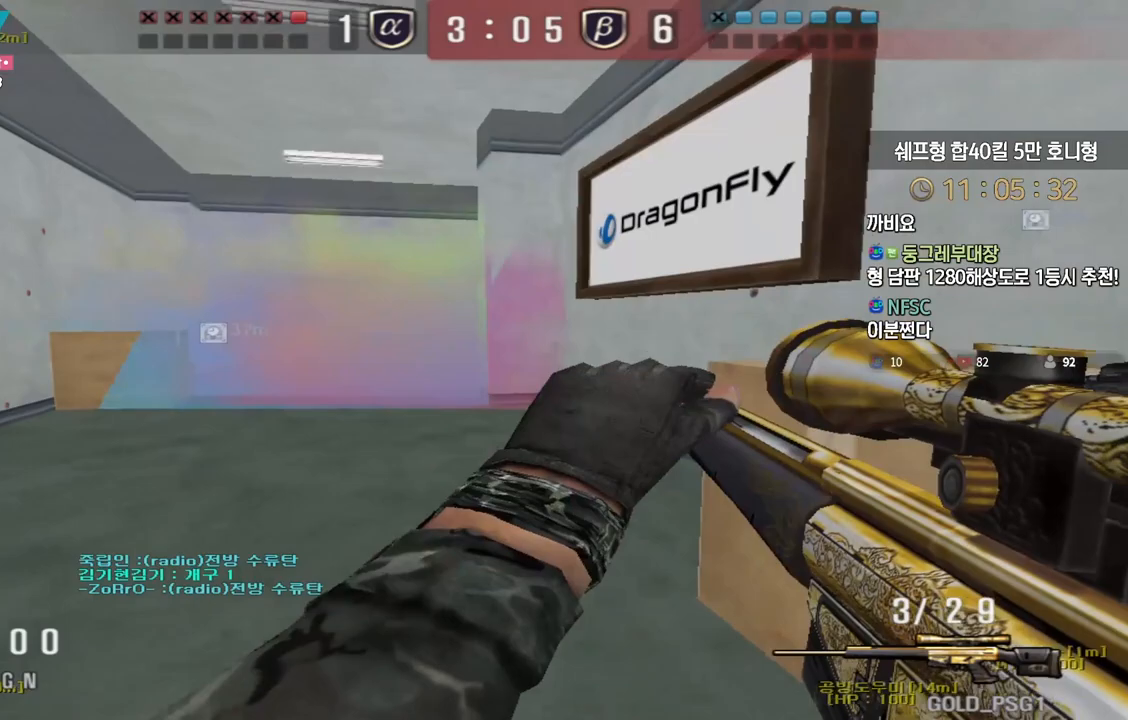
{"keys": ["s"], "events": [[67, "shift", "down"], [100, "a", "up"], [100, "s", "up"], [183, "a", "down"], [183, "s", "down"], [183, "shift", "up"], [300, "a", "up"], [300, "shift", "down"], [317, "s", "up"], [350, "space", "down"], [383, "shift", "up"], [417, "space", "up"], [483, "s", "down"]]}
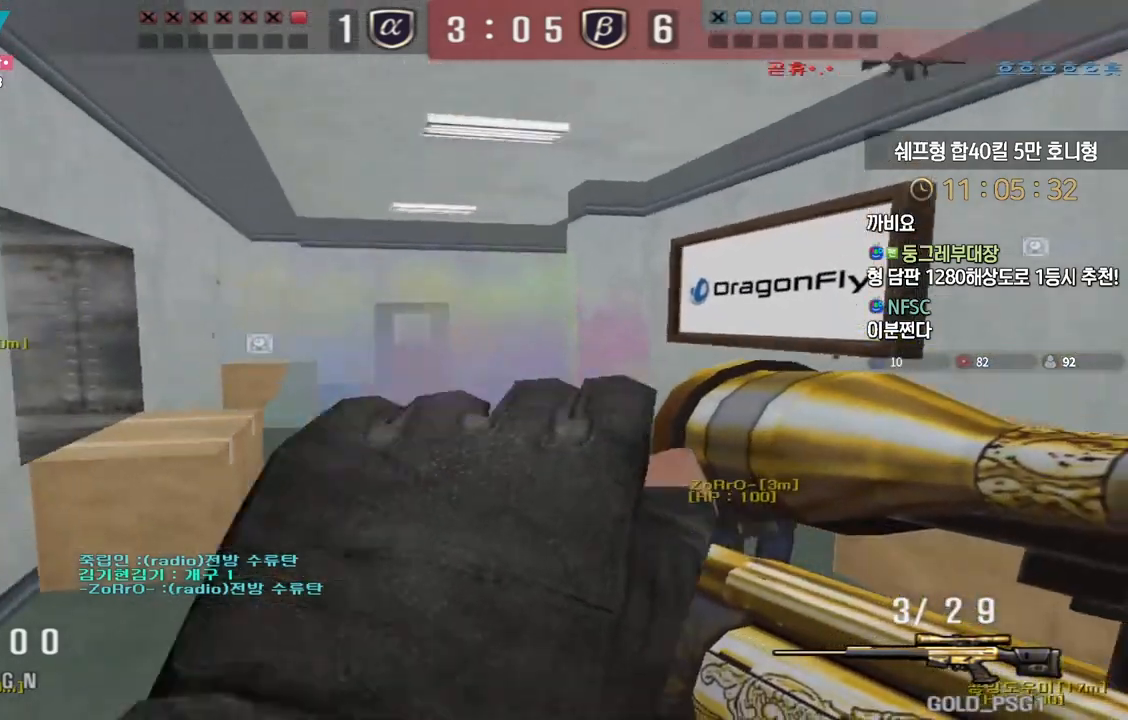
{"keys": ["d", "s"], "events": [[17, "d", "down"], [50, "tab", "down"], [500, "tab", "up"]]}
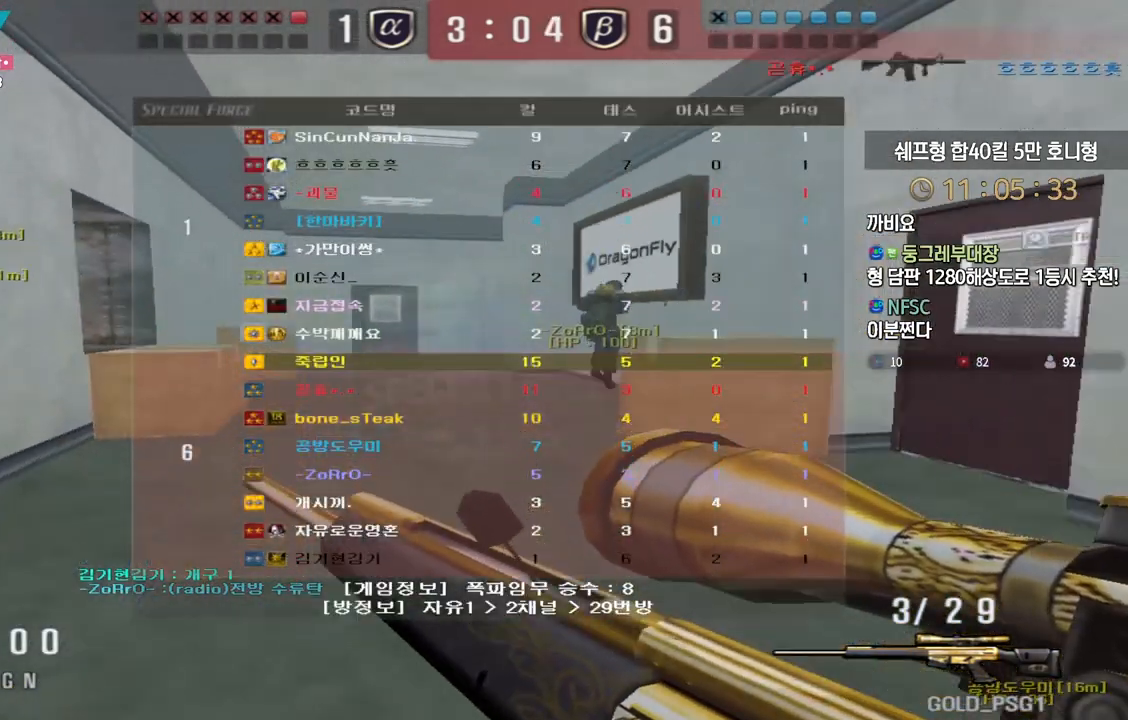
{"keys": ["d", "shift", "w"], "events": [[100, "d", "up"], [117, "s", "up"], [133, "shift", "down"], [300, "w", "down"], [400, "d", "down"]]}
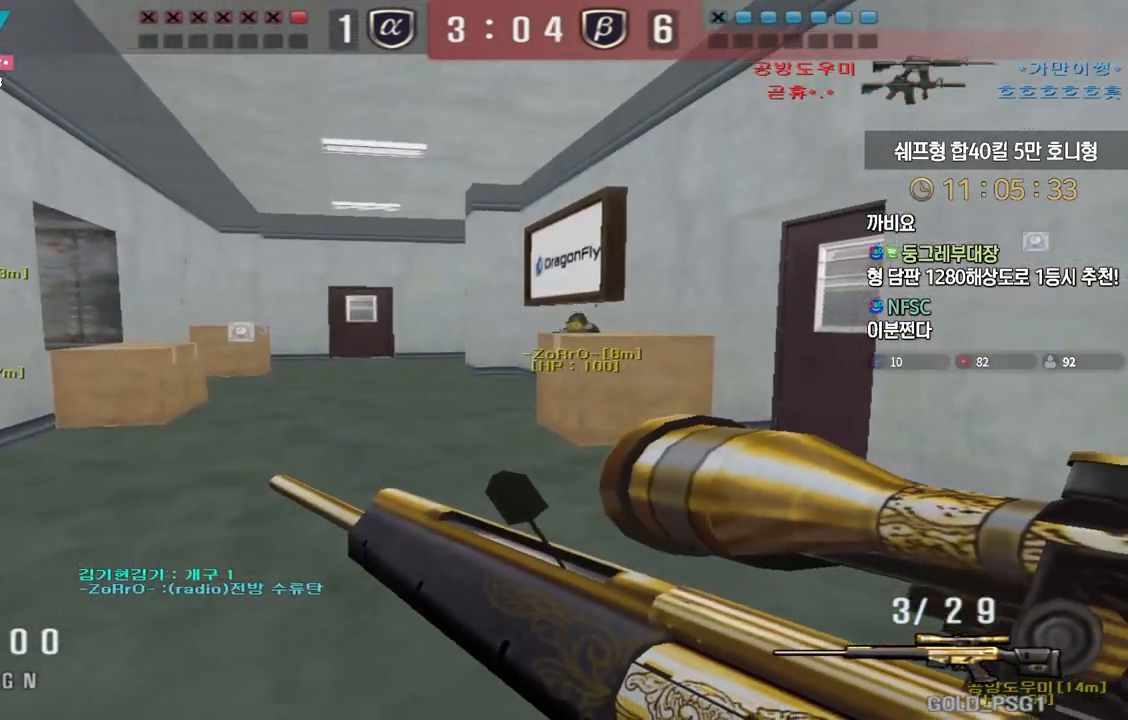
{"keys": [], "events": [[100, "d", "up"], [133, "a", "down"], [250, "shift", "up"], [333, "shift", "down"], [367, "a", "up"], [367, "space", "down"], [367, "w", "up"], [400, "shift", "up"], [433, "space", "up"]]}
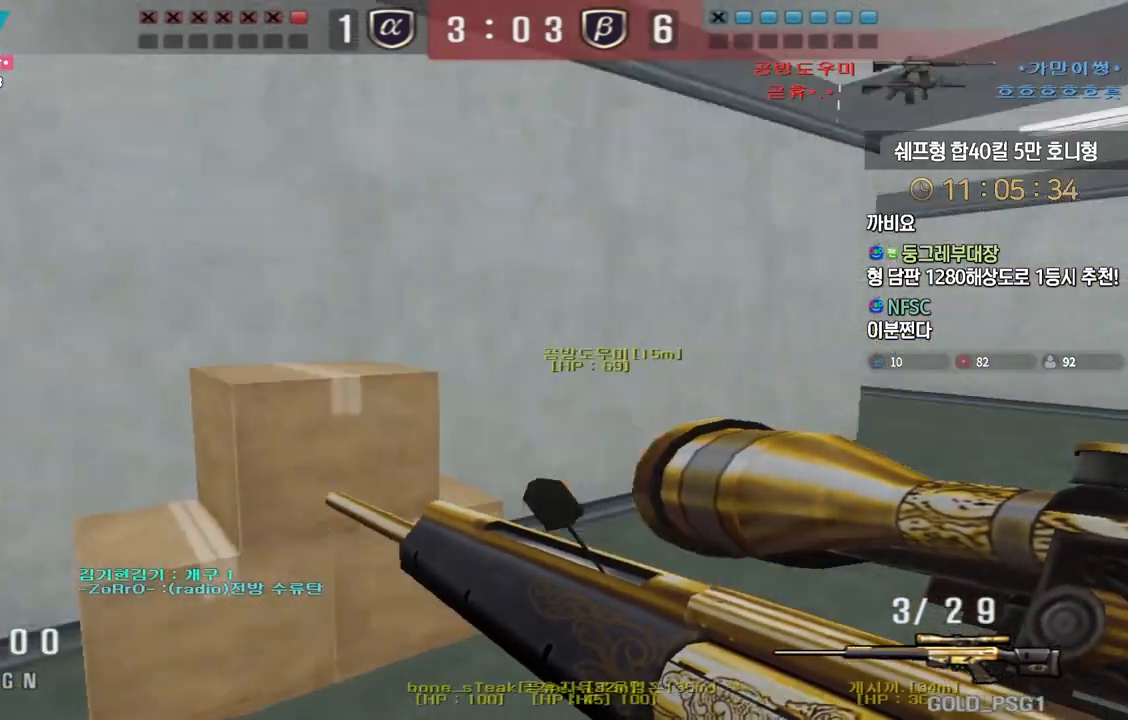
{"keys": ["a", "w"], "events": [[467, "a", "down"], [467, "w", "down"]]}
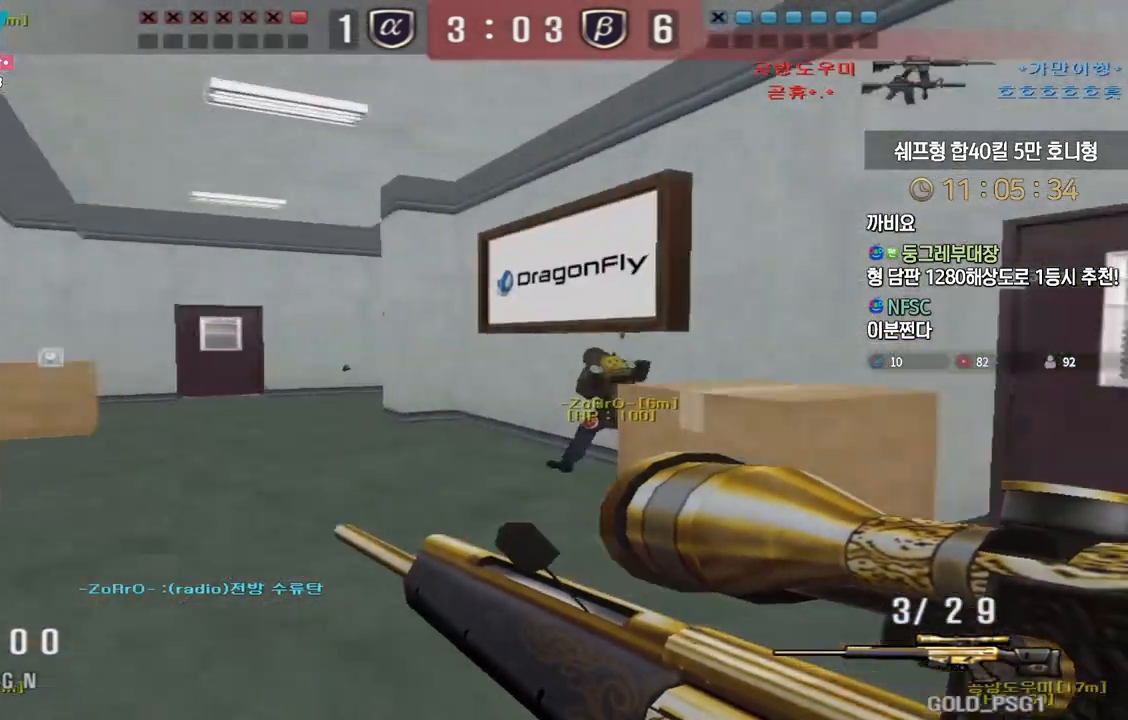
{"keys": [], "events": [[100, "shift", "down"], [133, "a", "up"], [133, "w", "up"], [150, "space", "down"], [200, "space", "up"], [217, "shift", "up"], [333, "d", "down"], [333, "tab", "down"], [333, "w", "down"], [433, "d", "up"], [433, "w", "up"], [483, "tab", "up"]]}
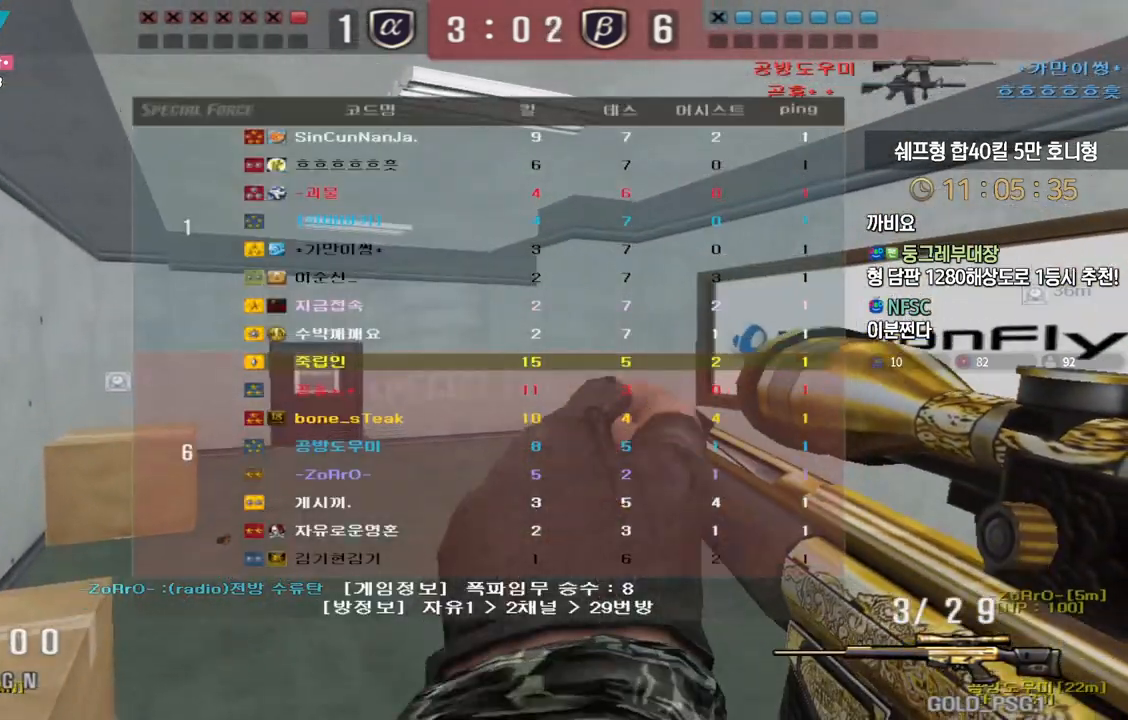
{"keys": ["a"], "events": [[67, "s", "down"], [167, "a", "down"], [400, "s", "up"]]}